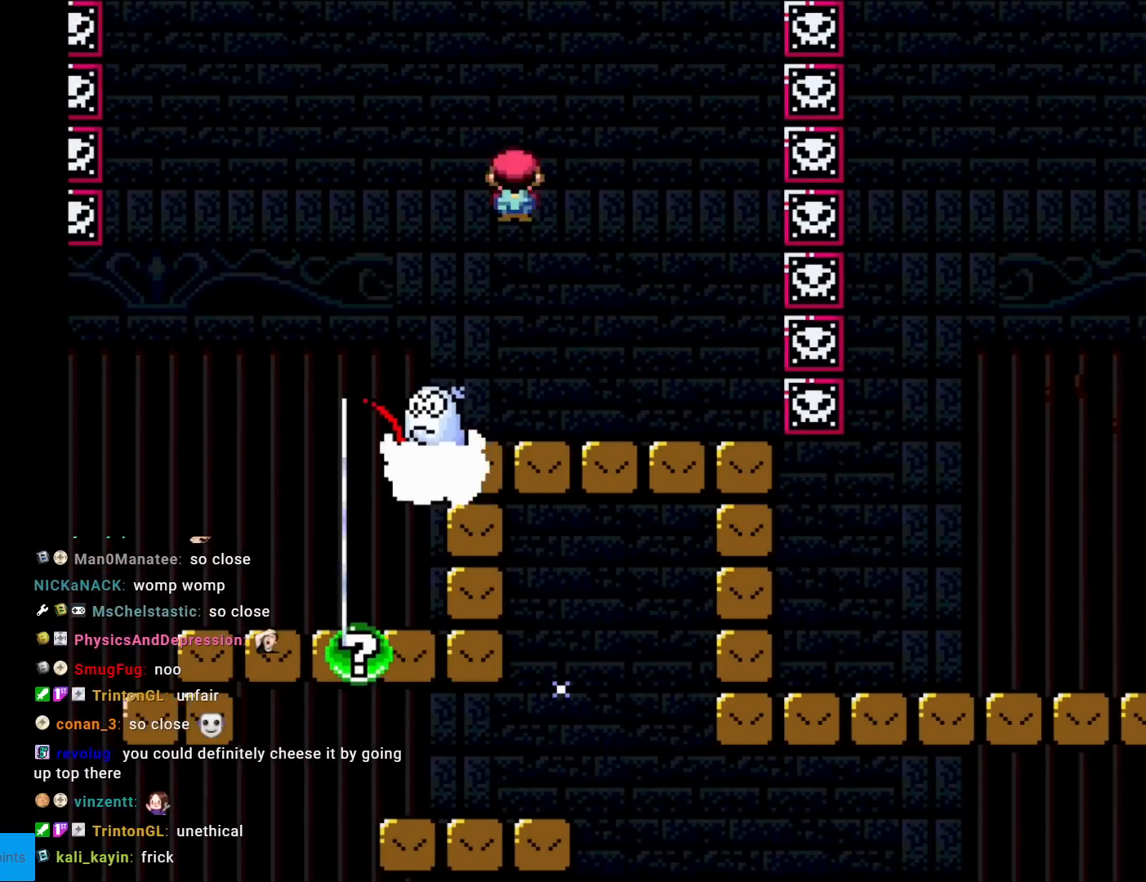
Gameplay with a controller (Nintendo layout); each line is a JSON object with the inputs held at the frame after it. "events" lists button and stick changes between this image and that frame as [ms after this image, input, new state], when the widget could be followed in between. Not read: L3 R3.
{"buttons": ["X"], "events": [[300, "DPAD_RIGHT", "up"], [317, "DPAD_UP", "down"], [334, "DPAD_LEFT", "down"], [334, "DPAD_UP", "up"], [451, "DPAD_LEFT", "up"]]}
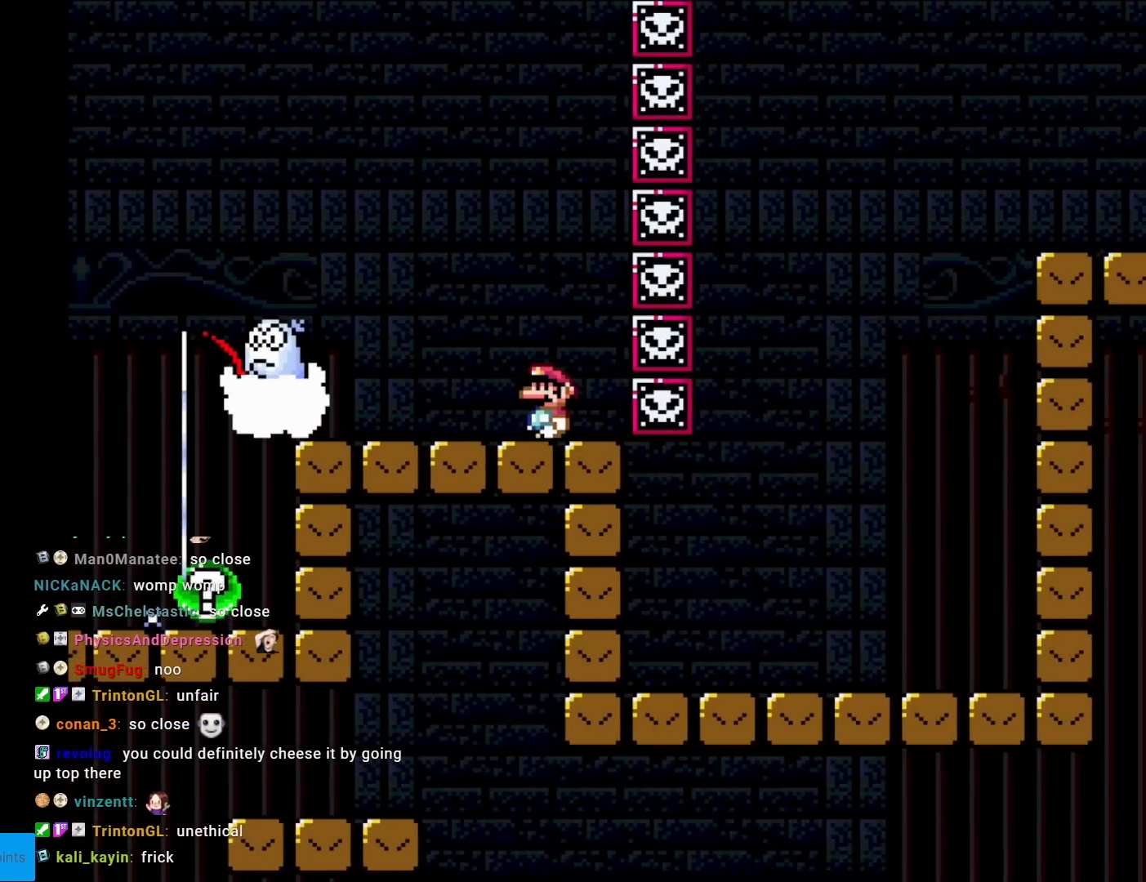
{"buttons": ["A", "X"], "events": [[383, "A", "down"]]}
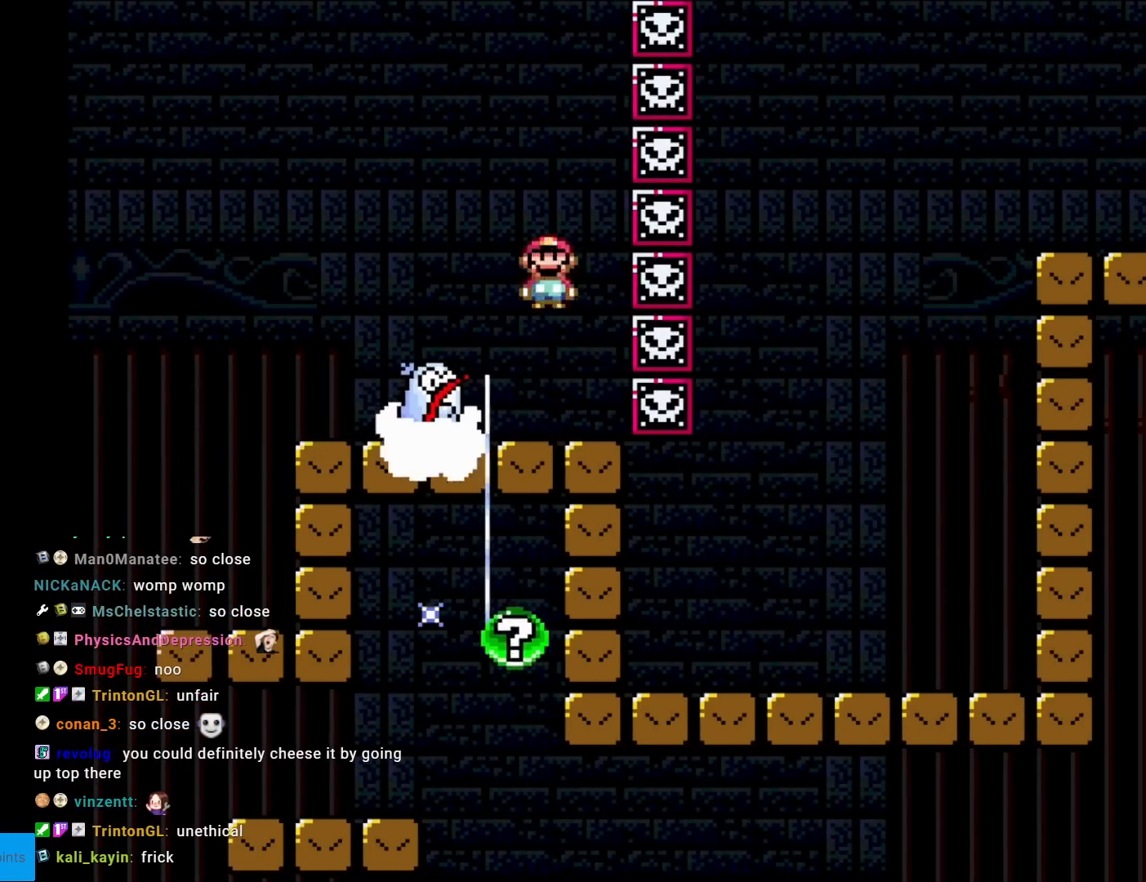
{"buttons": ["A", "X"], "events": []}
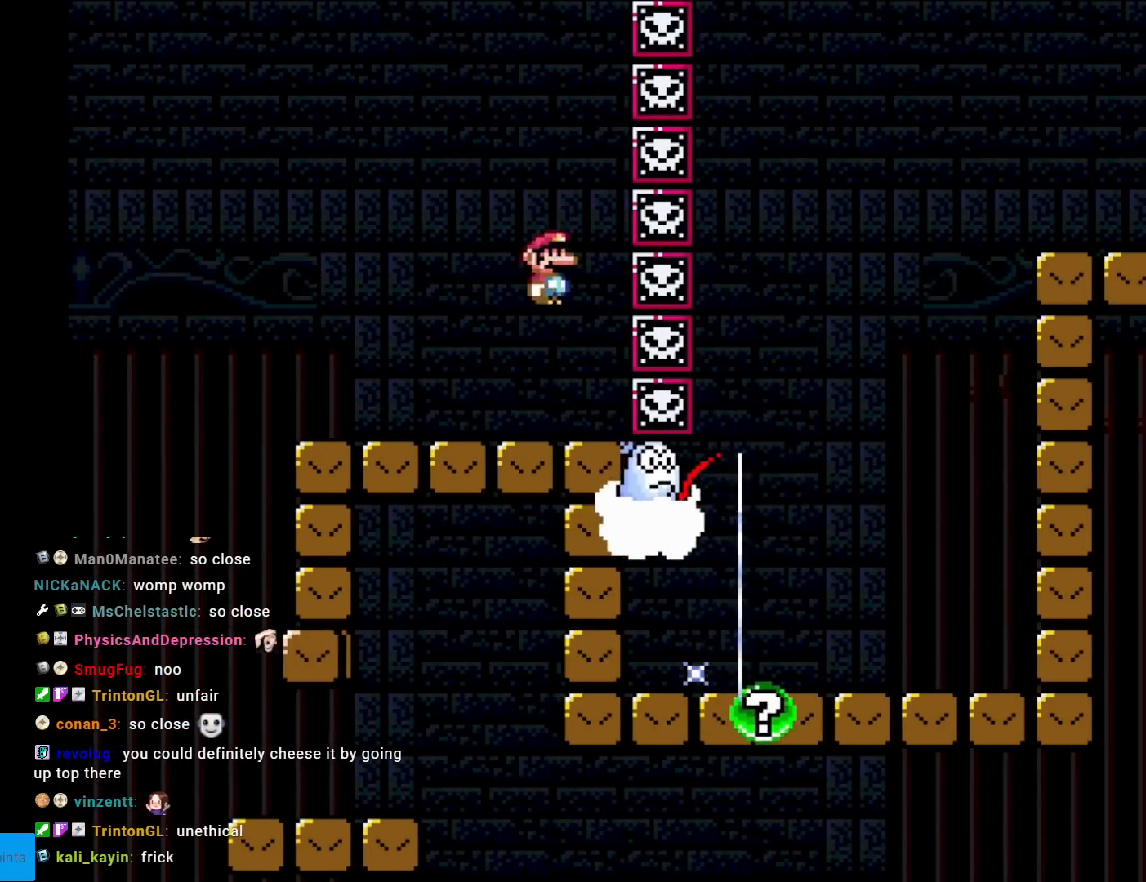
{"buttons": ["X", "DPAD_LEFT"], "events": [[183, "A", "up"], [317, "DPAD_LEFT", "down"]]}
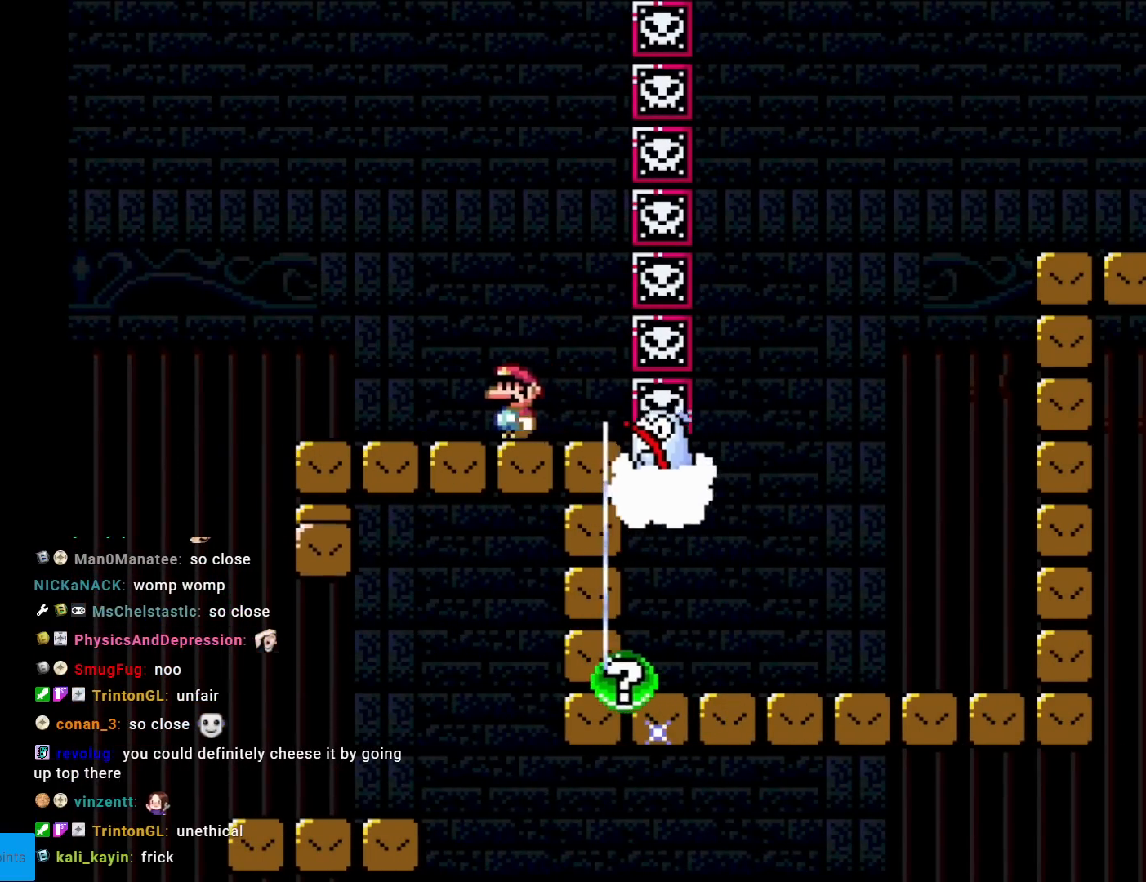
{"buttons": ["X"], "events": [[50, "A", "down"], [134, "DPAD_LEFT", "up"], [134, "DPAD_RIGHT", "down"], [300, "A", "up"], [501, "DPAD_RIGHT", "up"]]}
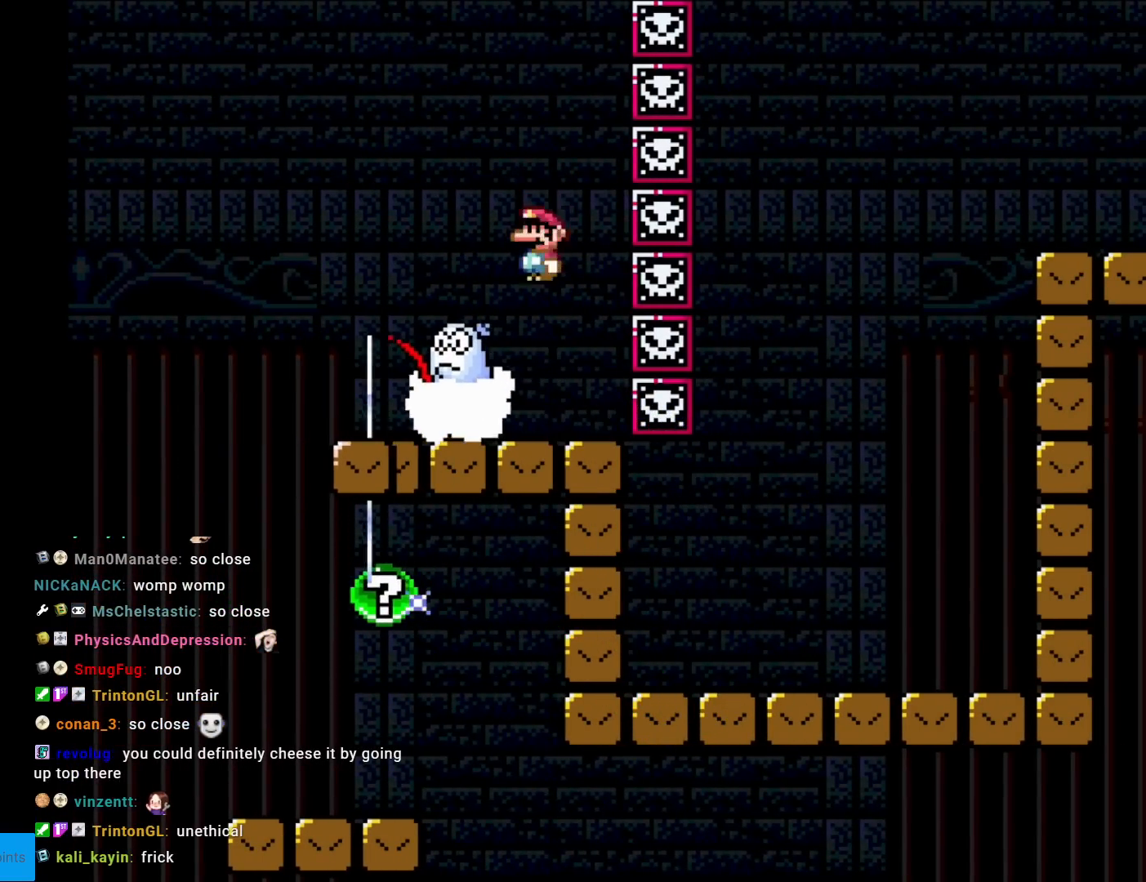
{"buttons": ["A", "X", "DPAD_LEFT"], "events": [[16, "DPAD_UP", "down"], [33, "DPAD_LEFT", "down"], [33, "DPAD_UP", "up"], [133, "DPAD_LEFT", "up"], [300, "A", "down"], [500, "DPAD_LEFT", "down"]]}
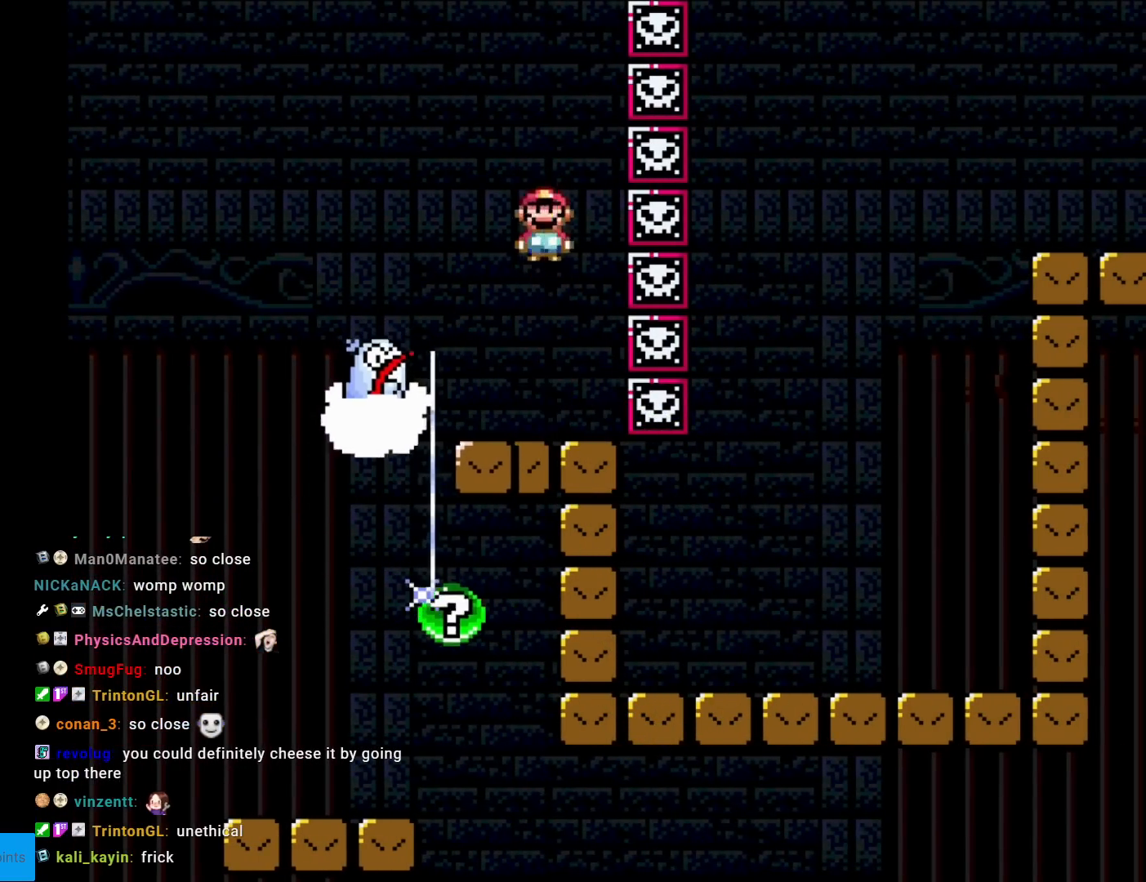
{"buttons": ["A", "X"], "events": [[17, "A", "up"], [267, "A", "down"], [501, "DPAD_LEFT", "up"]]}
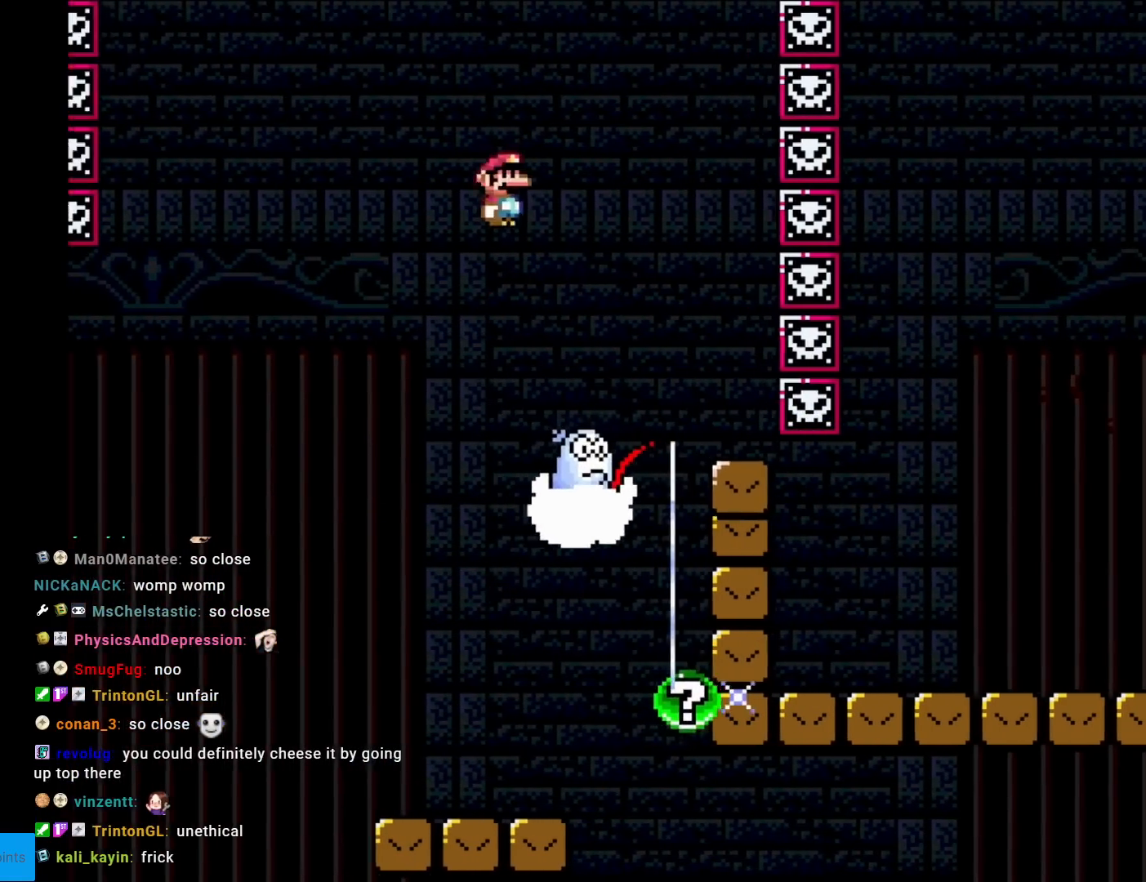
{"buttons": ["A", "X", "DPAD_RIGHT"], "events": [[33, "DPAD_RIGHT", "down"], [250, "A", "up"], [450, "A", "down"]]}
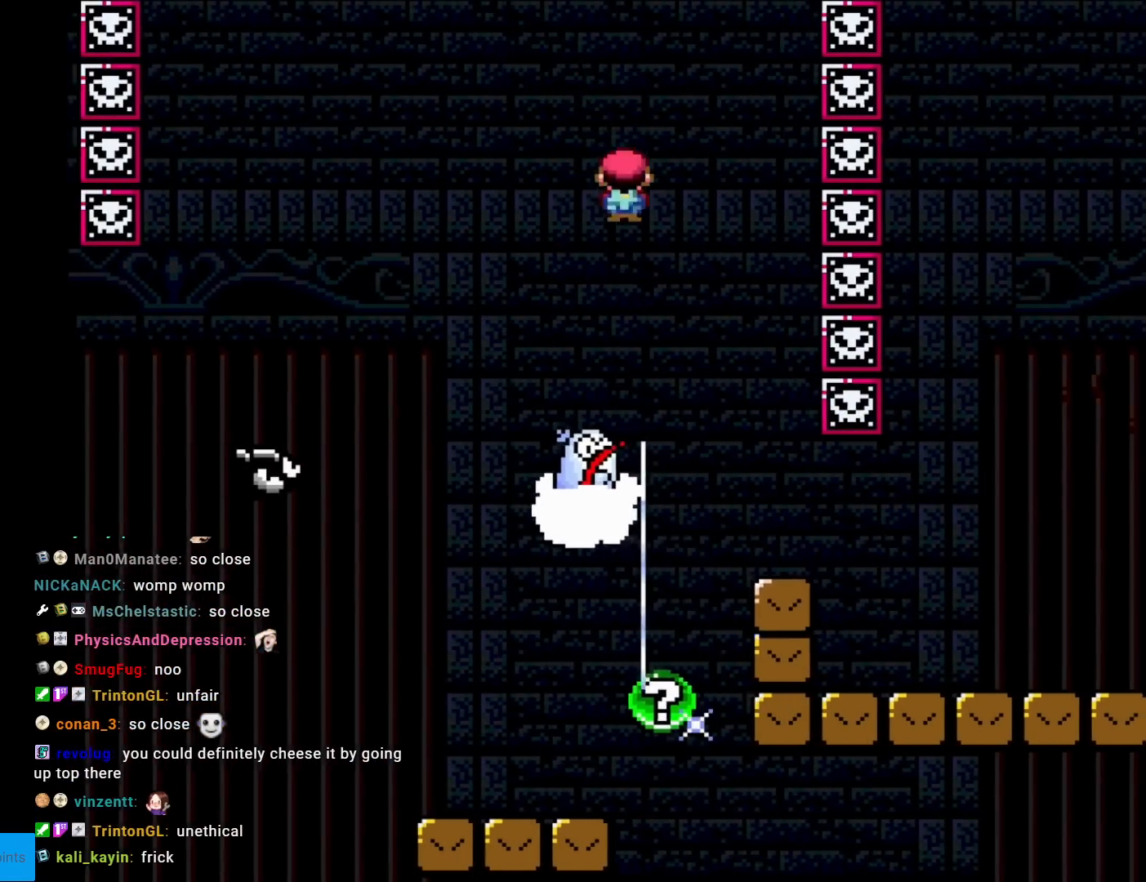
{"buttons": ["X", "DPAD_RIGHT"], "events": [[217, "A", "up"]]}
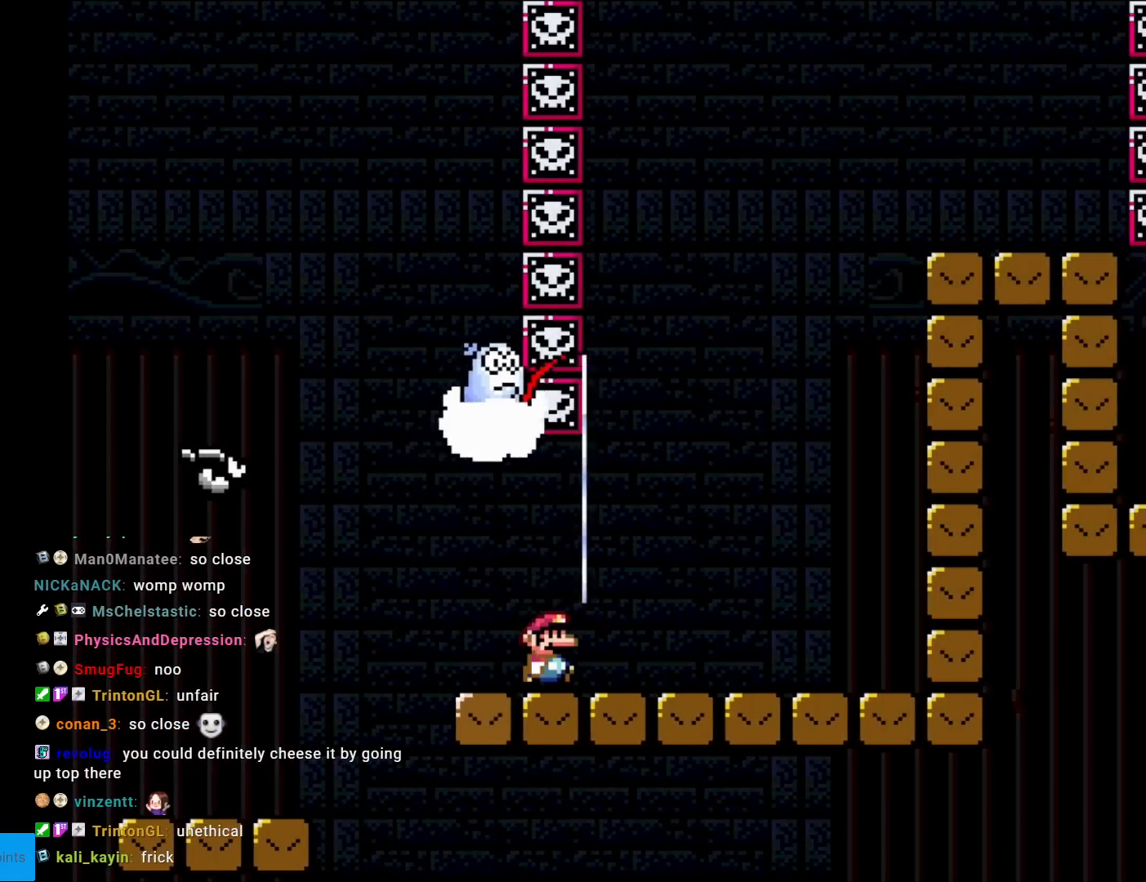
{"buttons": [], "events": [[100, "DPAD_RIGHT", "up"], [250, "X", "up"]]}
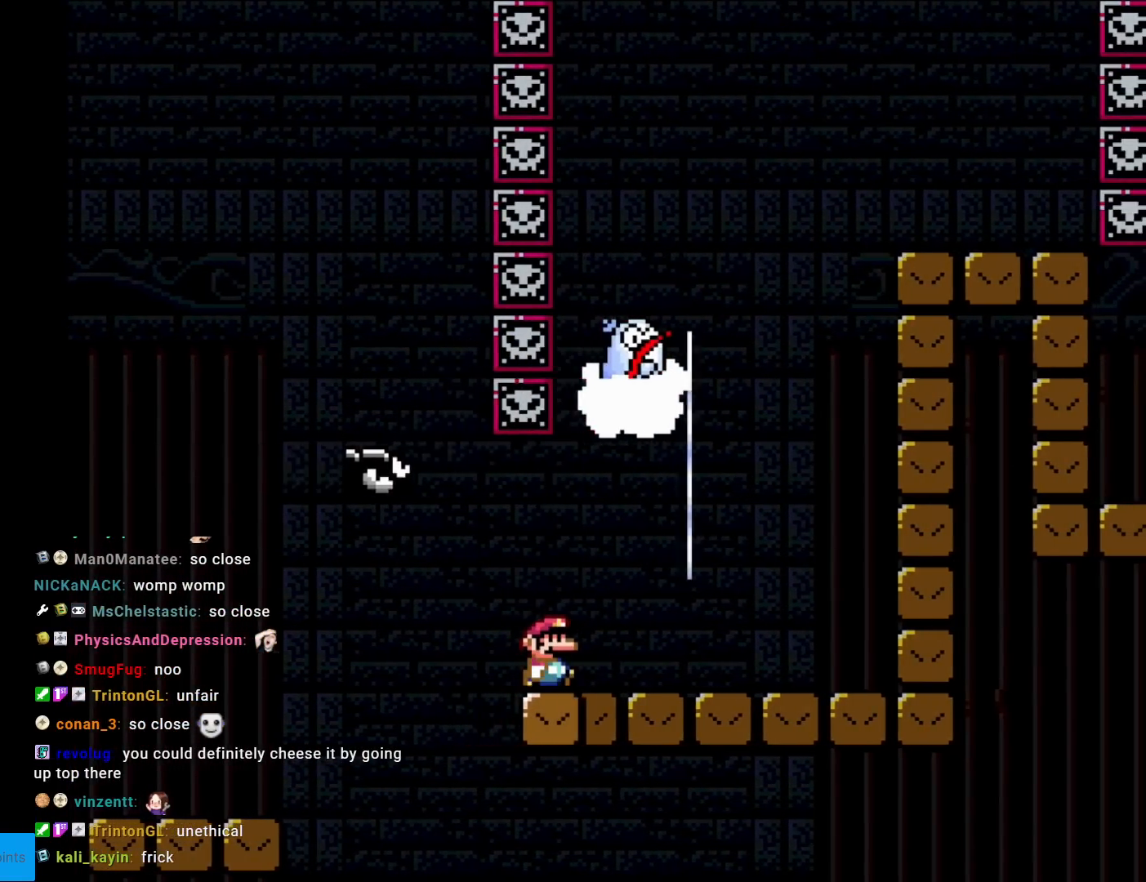
{"buttons": [], "events": []}
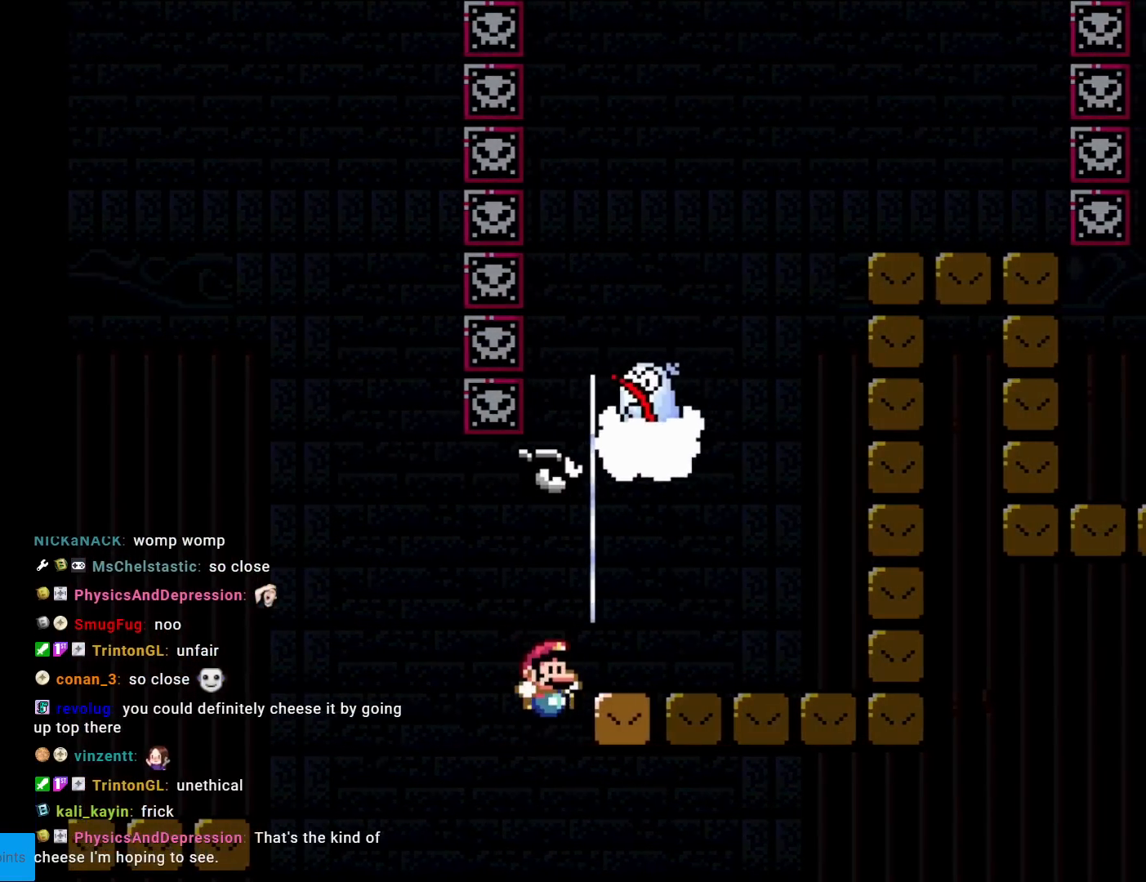
{"buttons": [], "events": []}
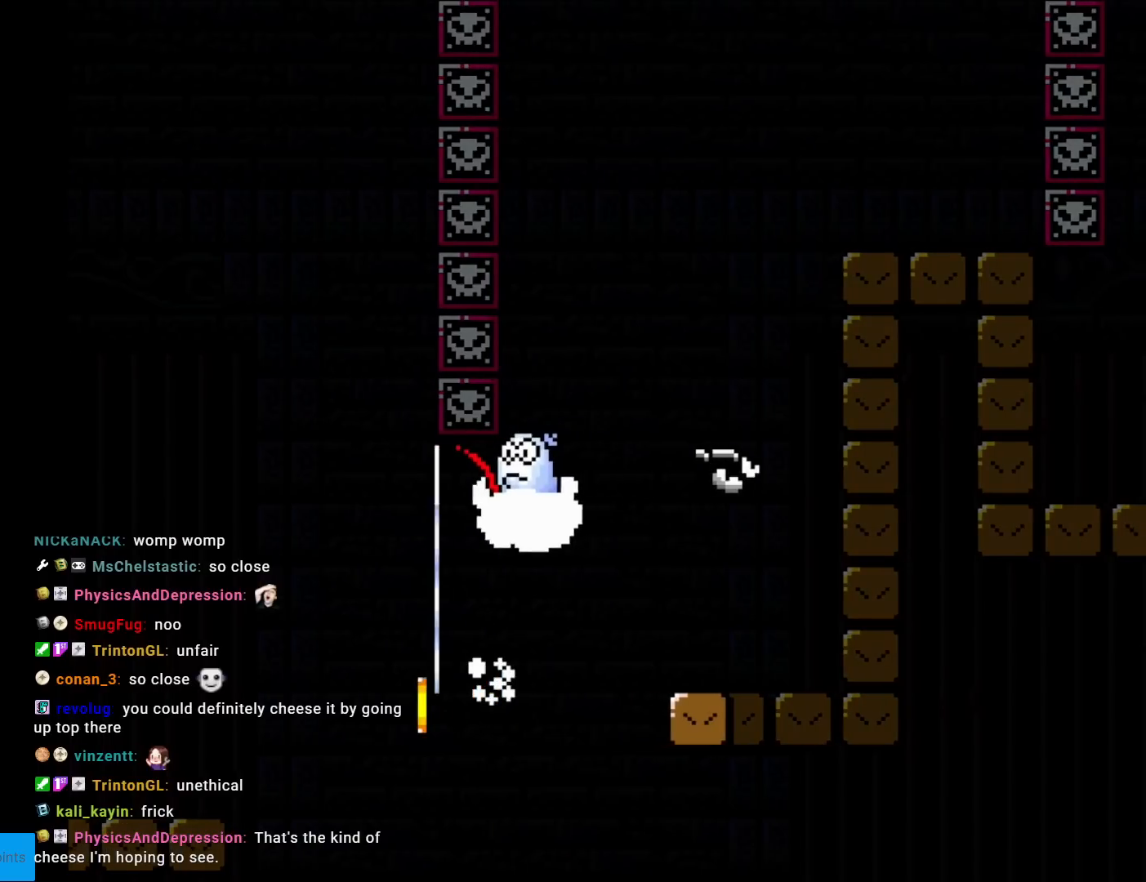
{"buttons": [], "events": []}
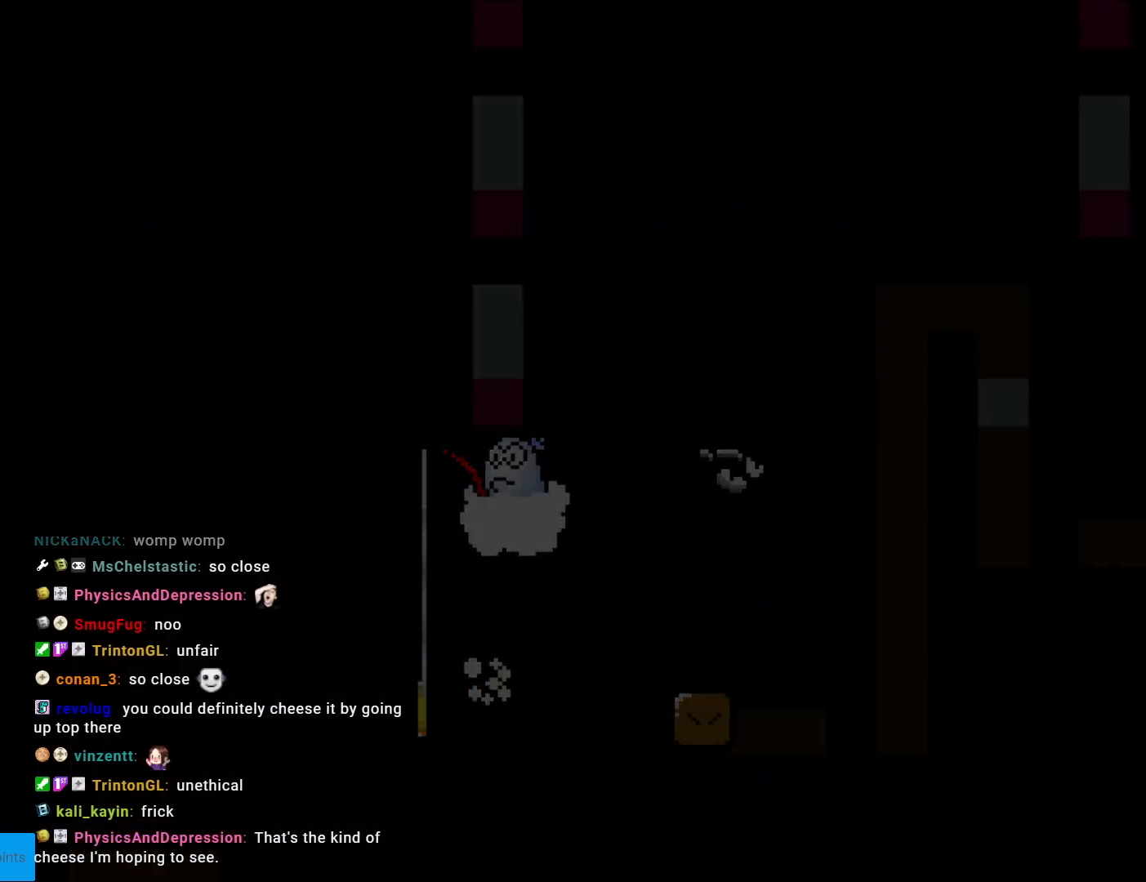
{"buttons": [], "events": []}
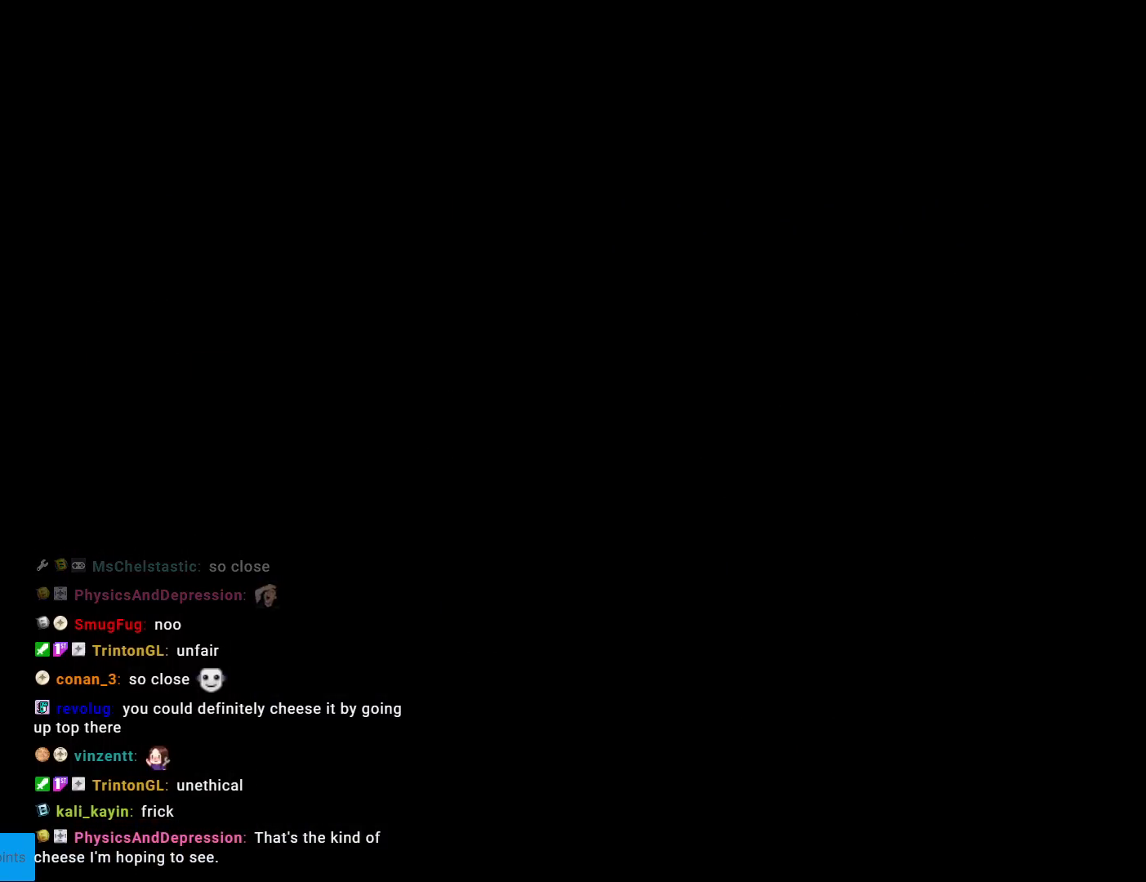
{"buttons": [], "events": []}
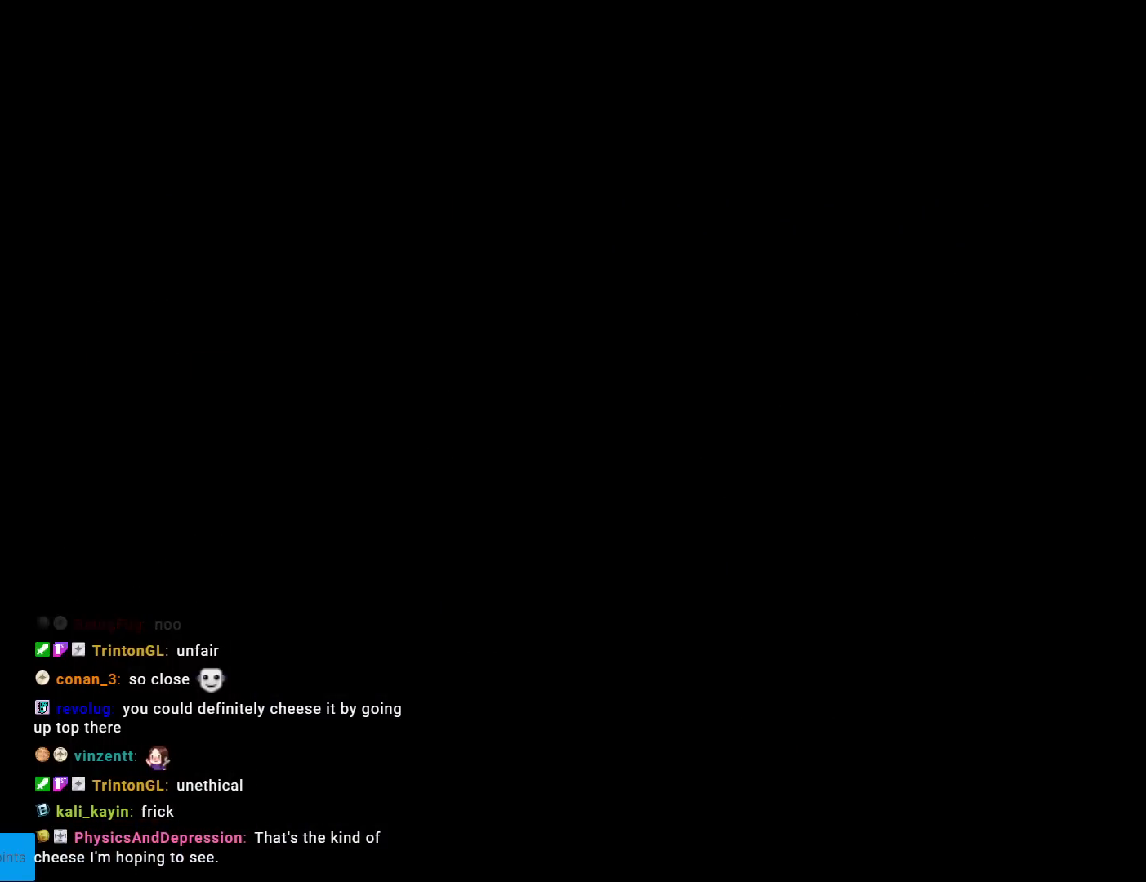
{"buttons": [], "events": []}
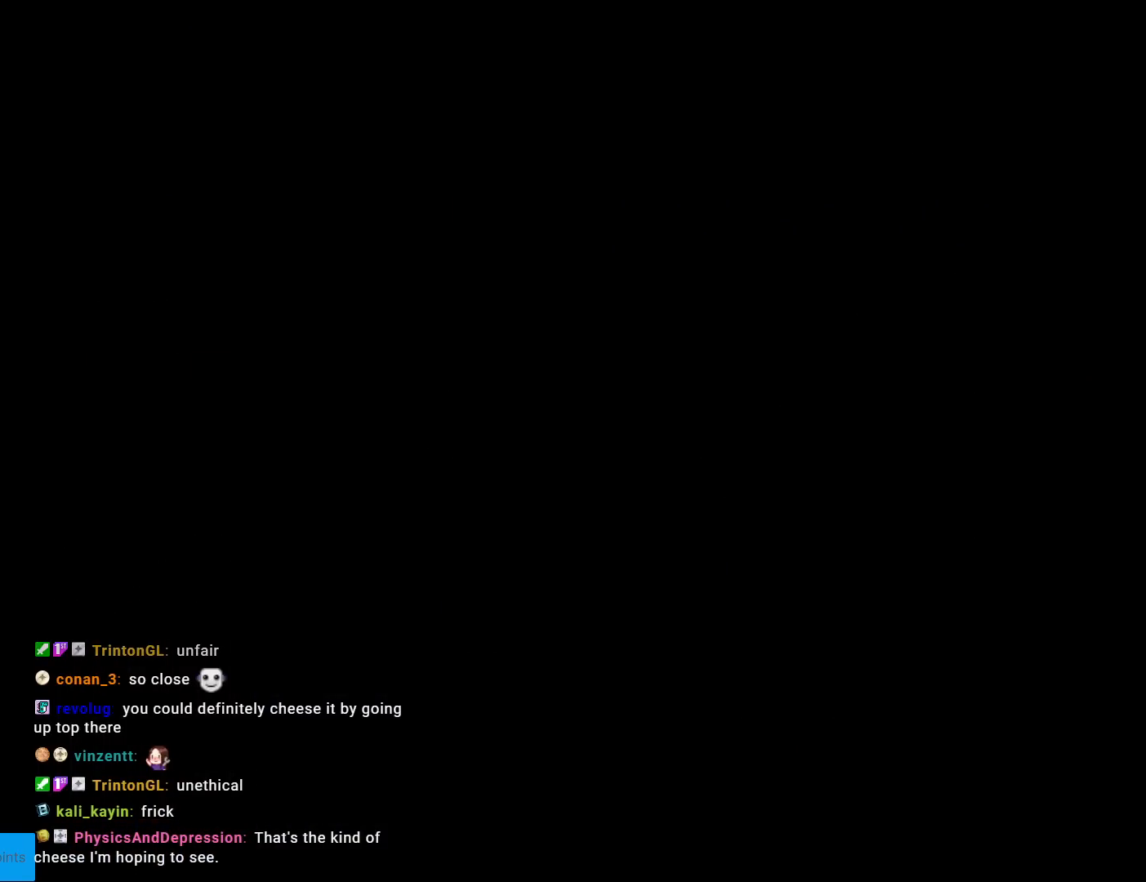
{"buttons": [], "events": []}
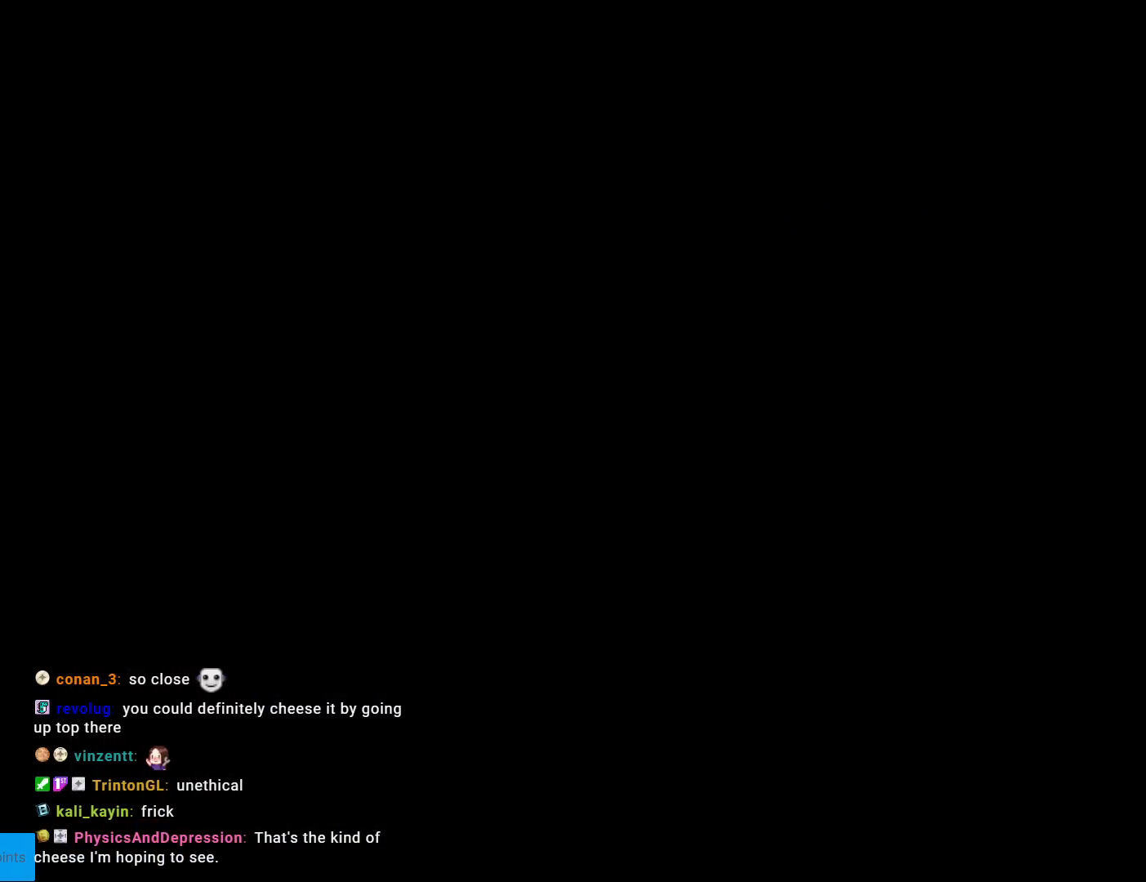
{"buttons": [], "events": []}
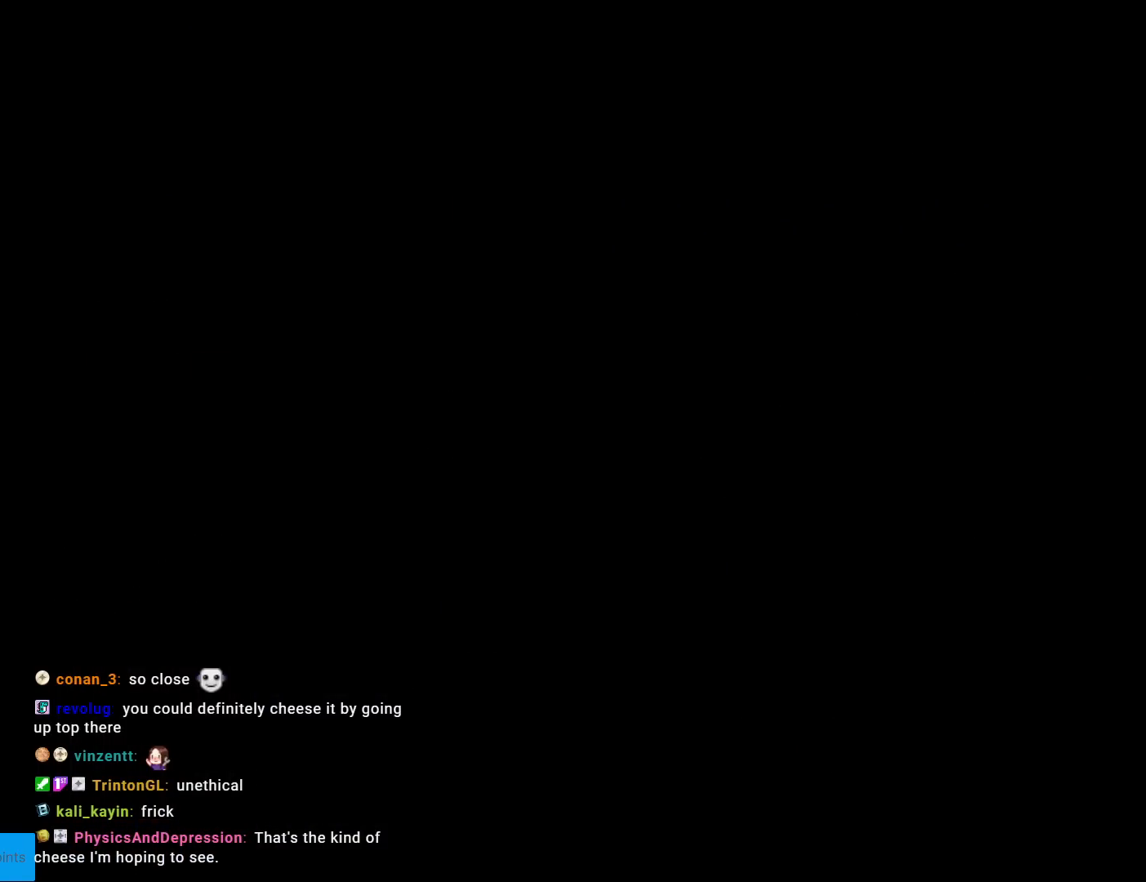
{"buttons": [], "events": []}
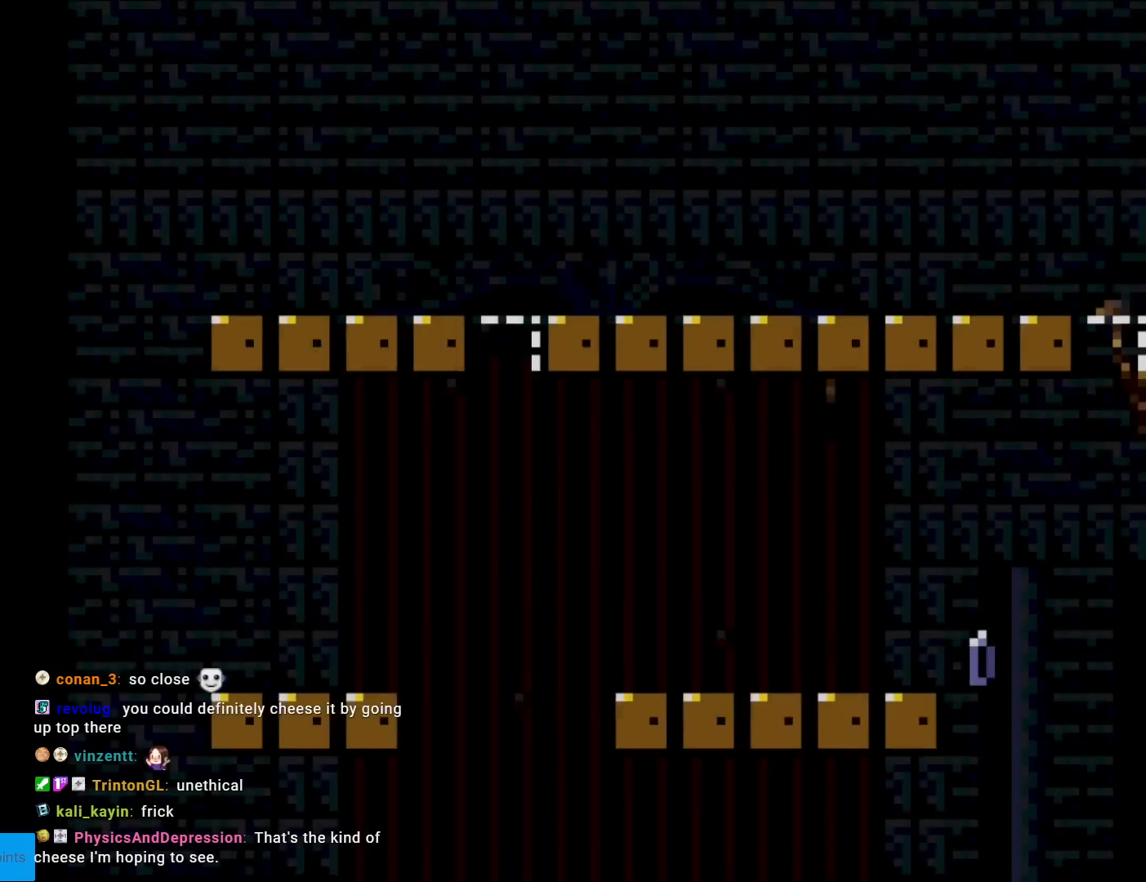
{"buttons": ["B", "Y", "DPAD_RIGHT"], "events": [[50, "Y", "down"], [150, "DPAD_RIGHT", "down"], [417, "B", "down"]]}
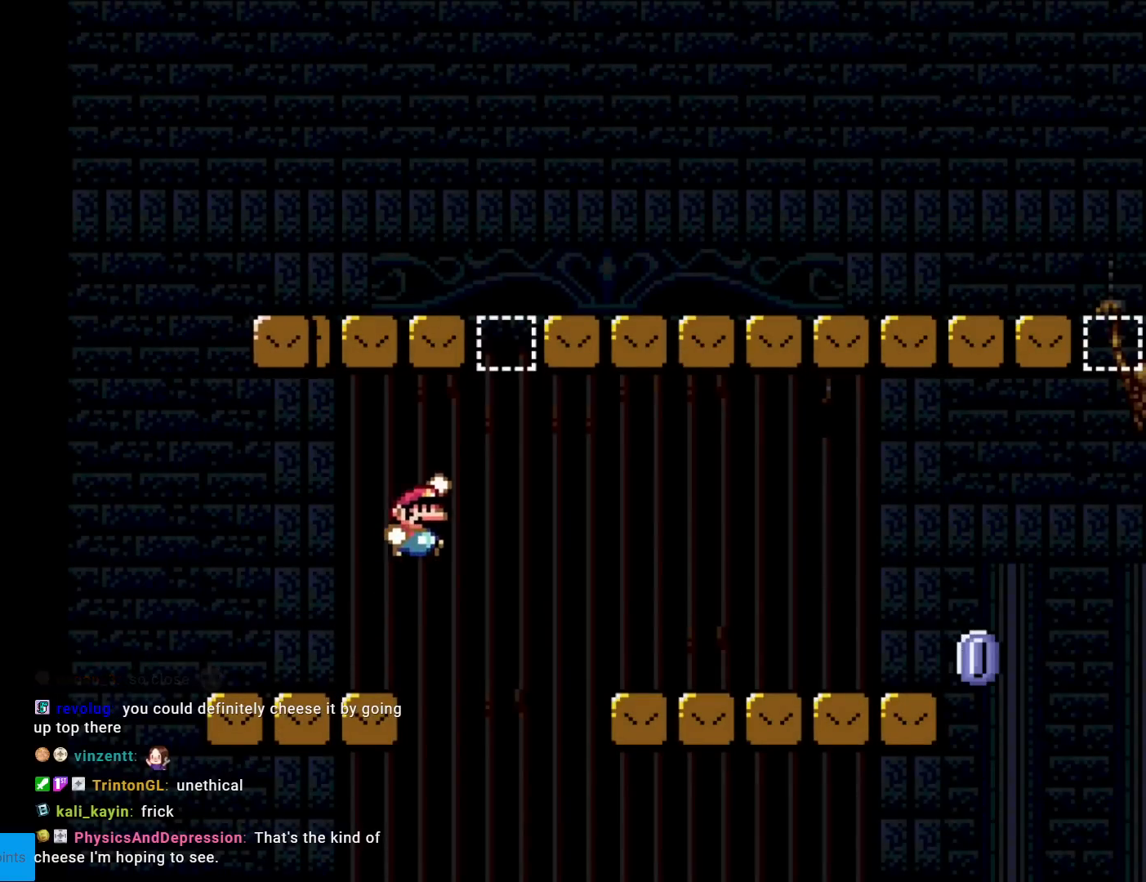
{"buttons": ["X", "DPAD_RIGHT"], "events": [[401, "B", "up"], [418, "Y", "up"], [434, "X", "down"]]}
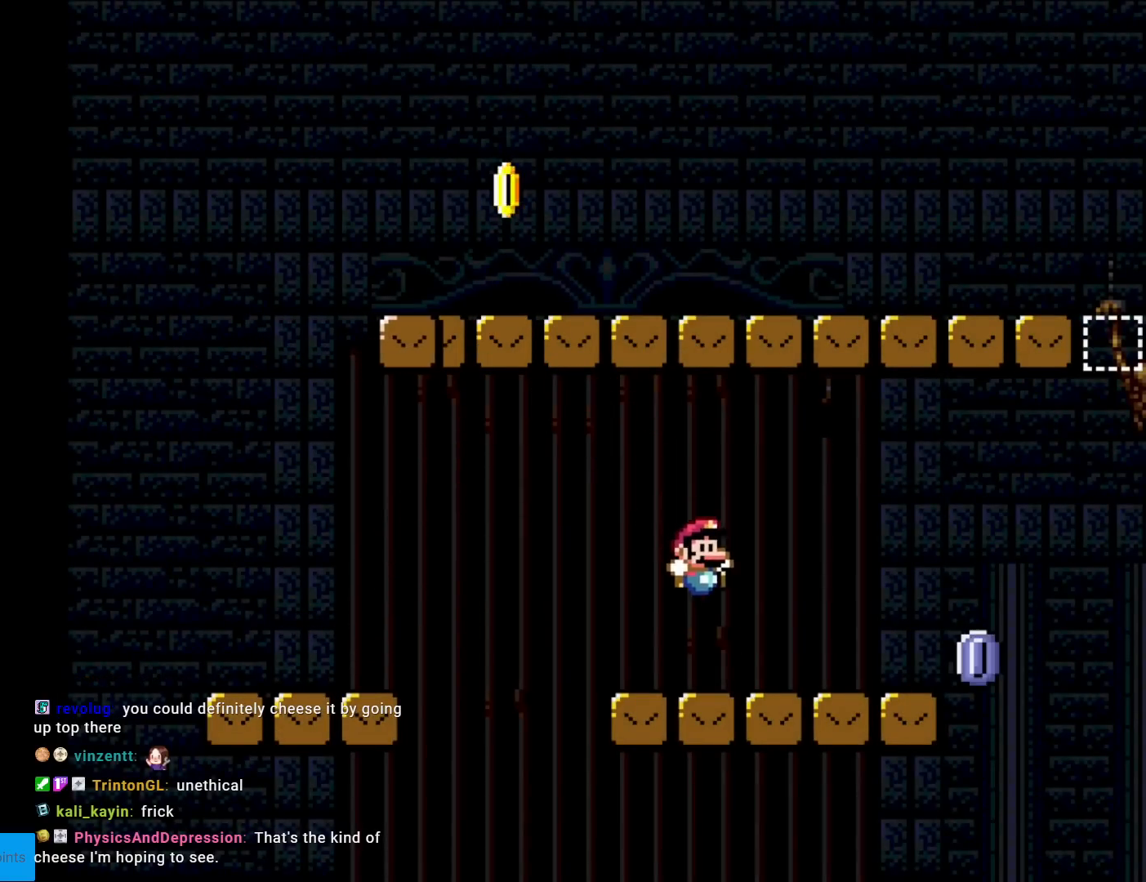
{"buttons": ["A", "X", "DPAD_RIGHT"], "events": [[417, "A", "down"]]}
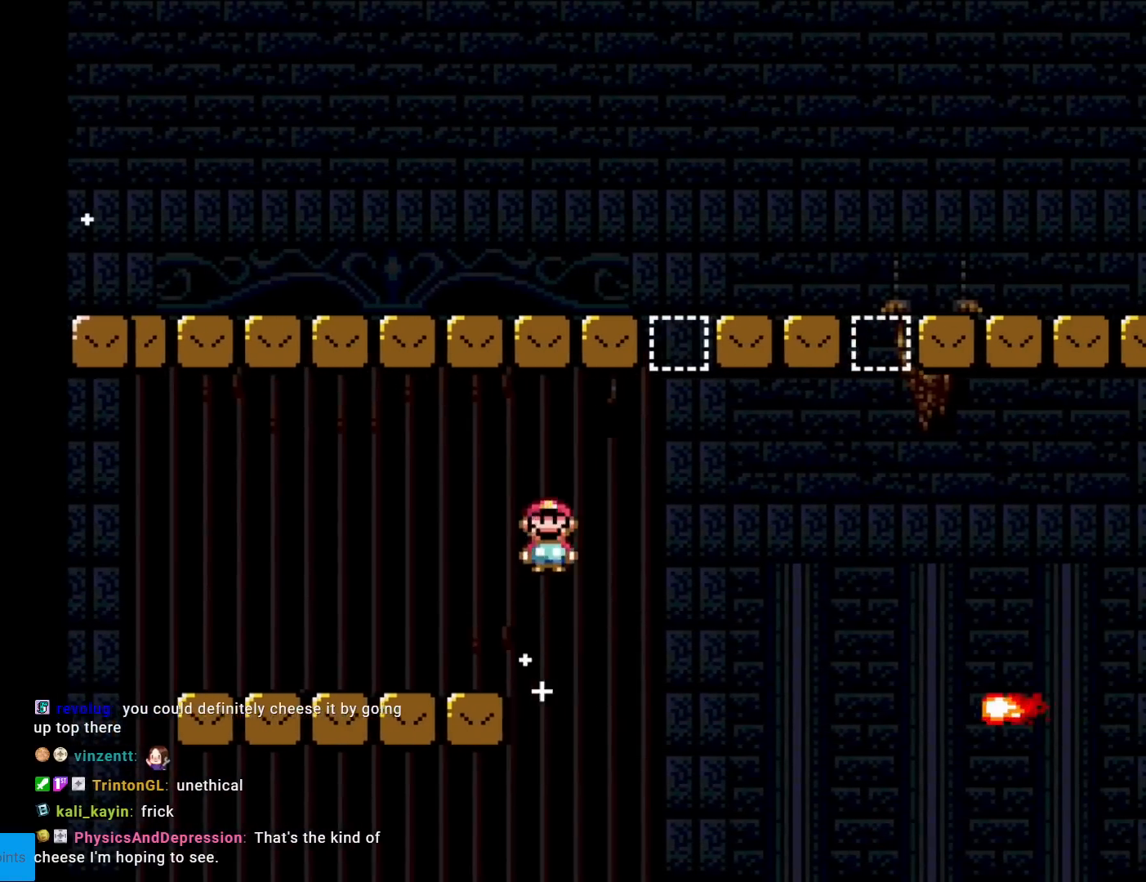
{"buttons": ["X", "DPAD_RIGHT"], "events": [[351, "A", "up"]]}
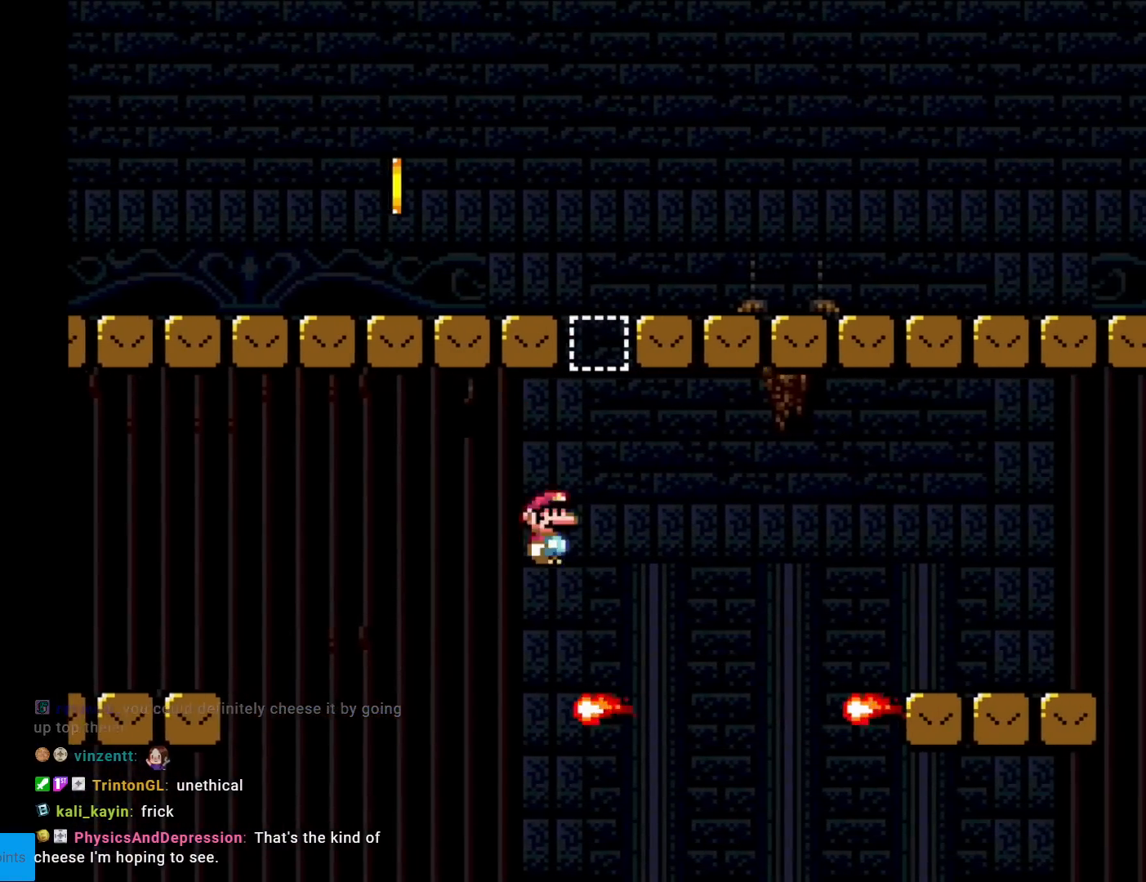
{"buttons": ["A", "X", "DPAD_RIGHT"], "events": [[33, "DPAD_RIGHT", "up"], [50, "DPAD_LEFT", "down"], [100, "A", "down"], [167, "DPAD_LEFT", "up"], [450, "DPAD_RIGHT", "down"]]}
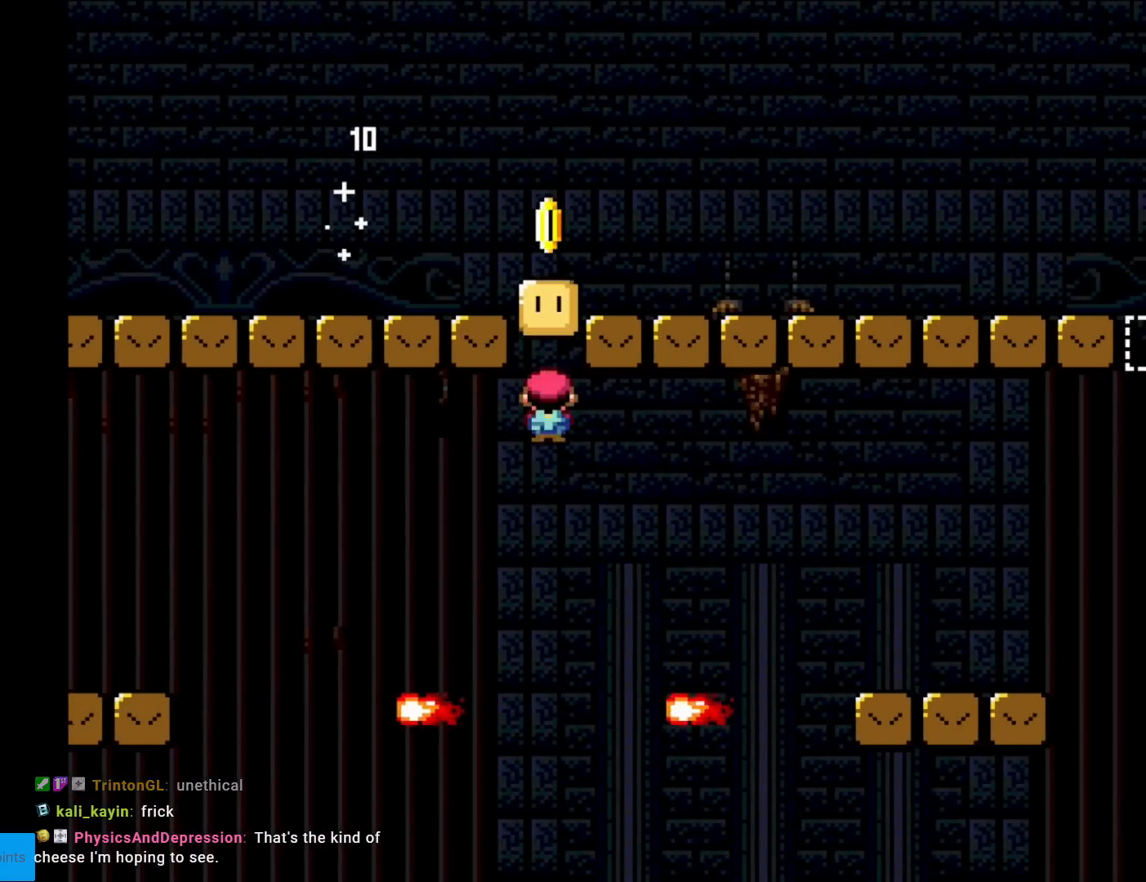
{"buttons": ["X", "DPAD_RIGHT"], "events": [[17, "A", "up"], [50, "DPAD_RIGHT", "up"], [267, "DPAD_RIGHT", "down"], [301, "A", "down"], [434, "A", "up"]]}
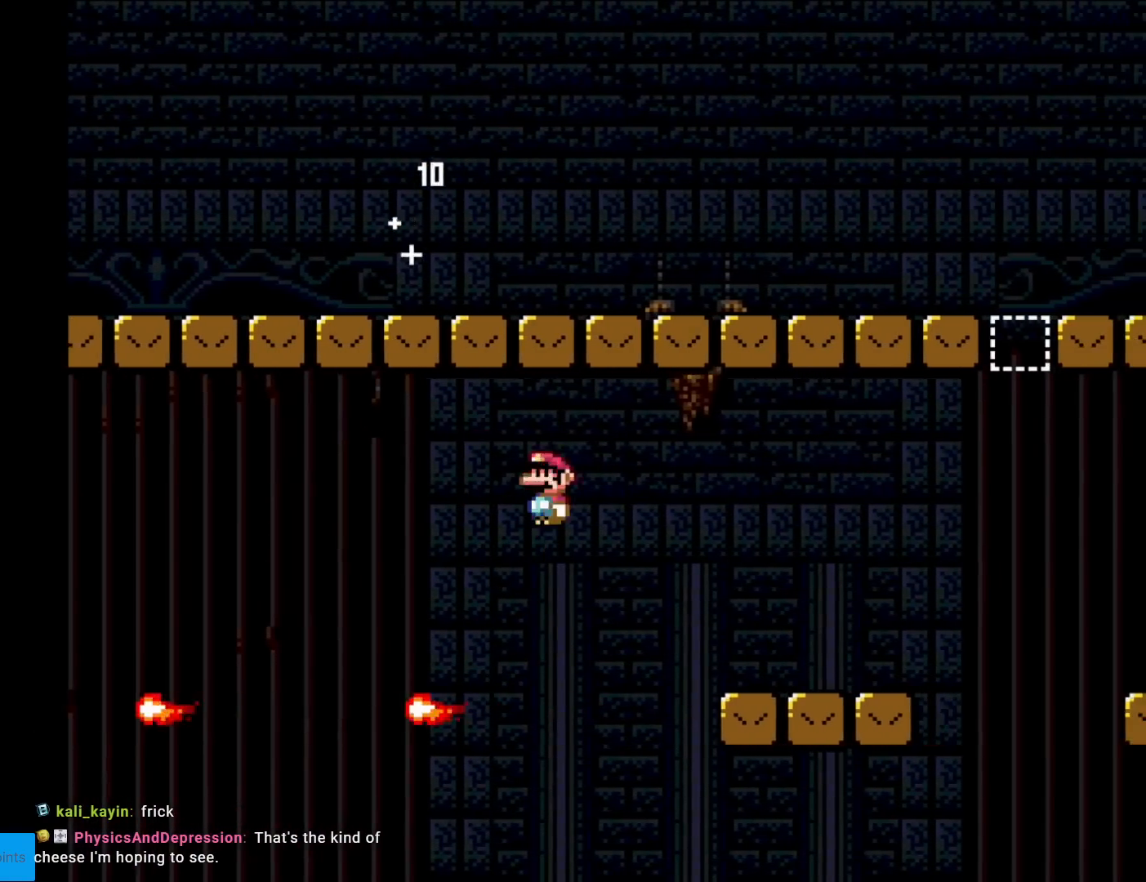
{"buttons": ["Y", "DPAD_RIGHT"], "events": [[17, "A", "down"], [133, "A", "up"], [183, "Y", "down"], [200, "X", "up"]]}
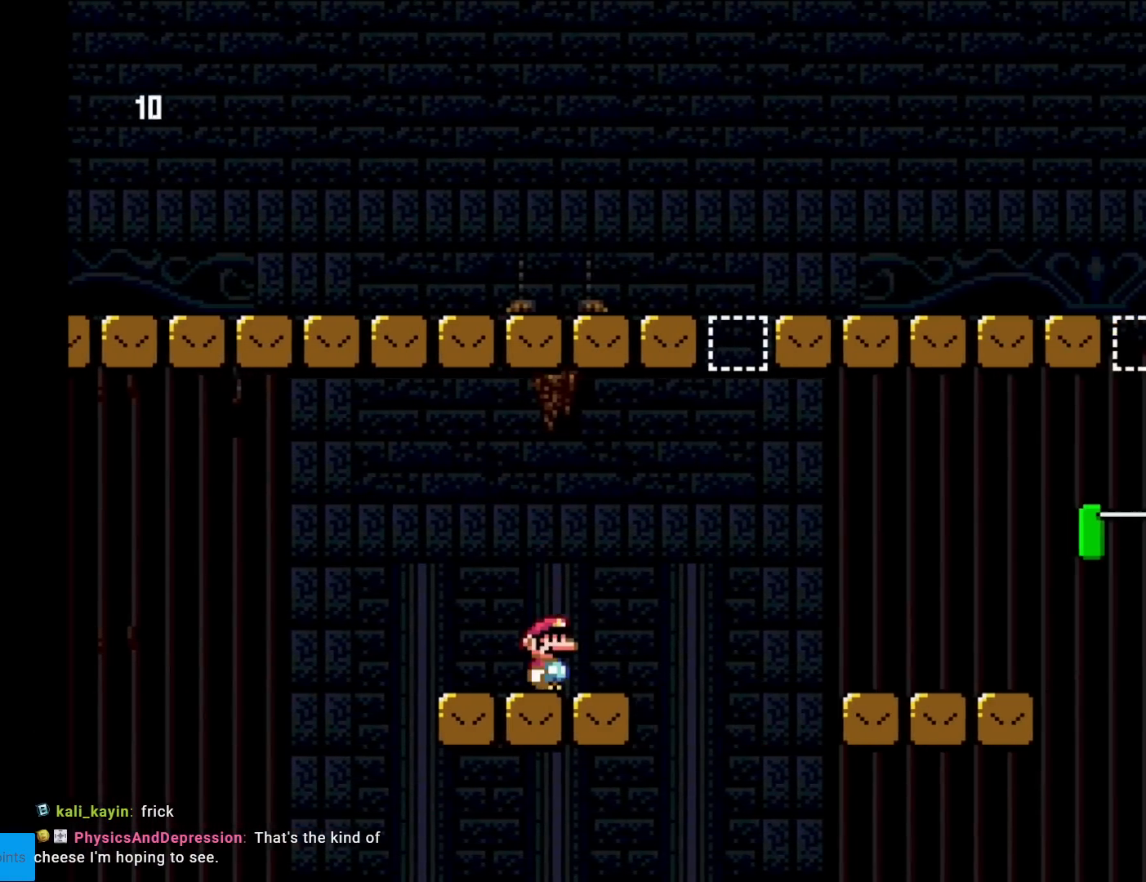
{"buttons": ["X", "DPAD_RIGHT"], "events": [[67, "B", "down"], [418, "B", "up"], [418, "Y", "up"], [434, "X", "down"]]}
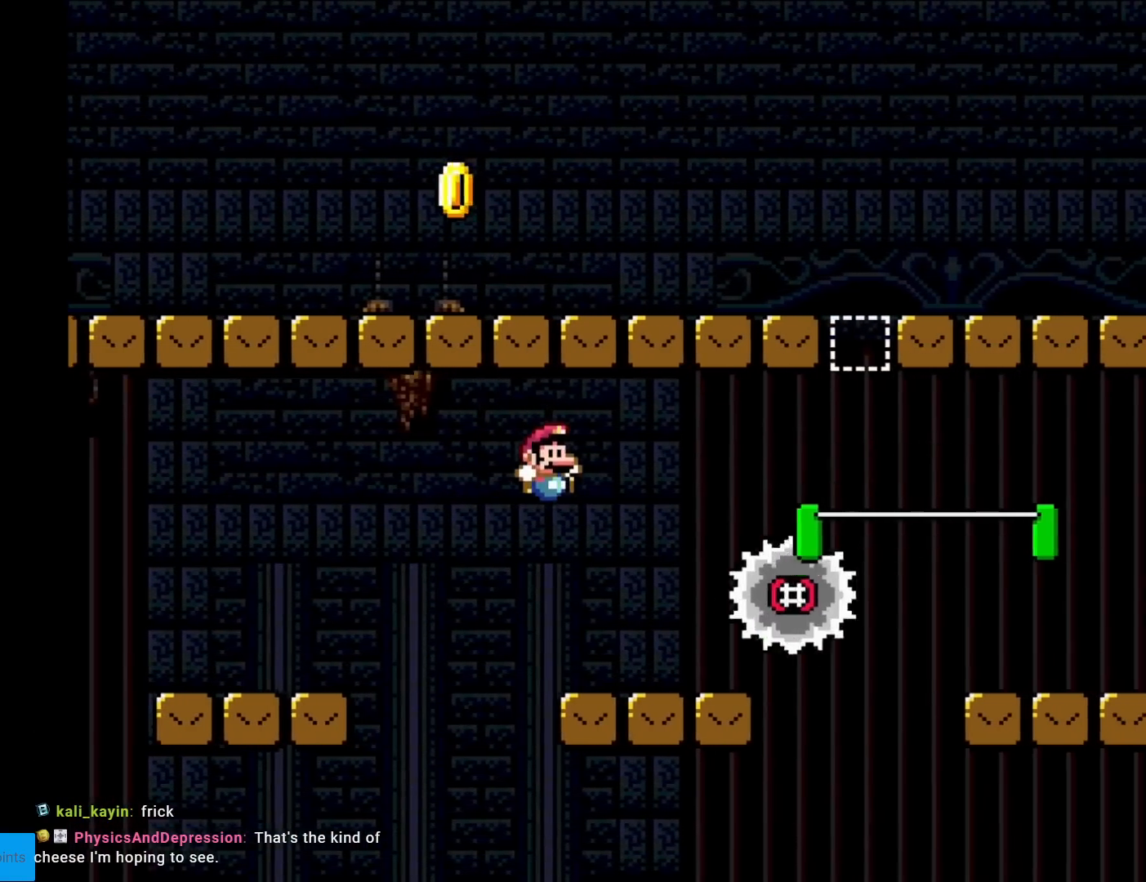
{"buttons": ["Y", "DPAD_RIGHT"], "events": [[50, "DPAD_RIGHT", "up"], [67, "DPAD_LEFT", "down"], [267, "A", "down"], [317, "A", "up"], [317, "DPAD_LEFT", "up"], [367, "DPAD_RIGHT", "down"], [367, "X", "up"], [367, "Y", "down"]]}
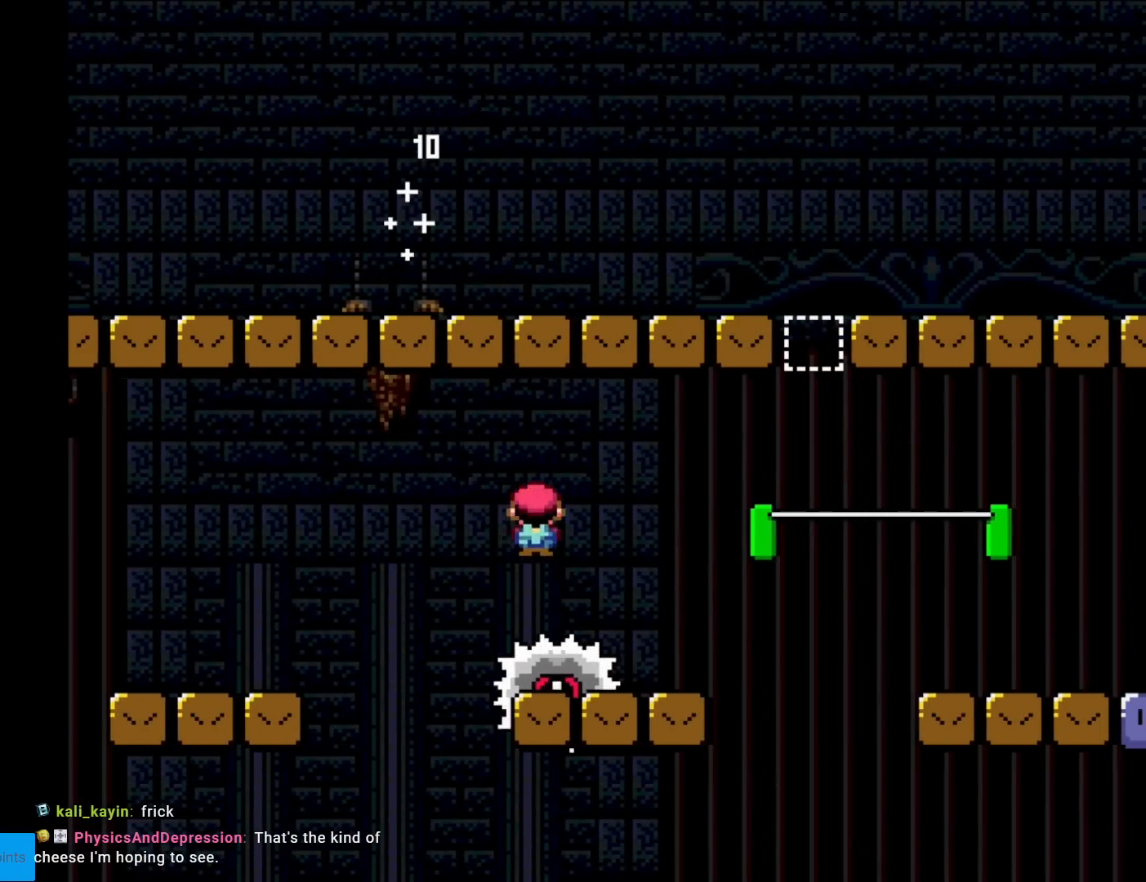
{"buttons": ["B", "Y", "DPAD_RIGHT"], "events": [[284, "B", "down"]]}